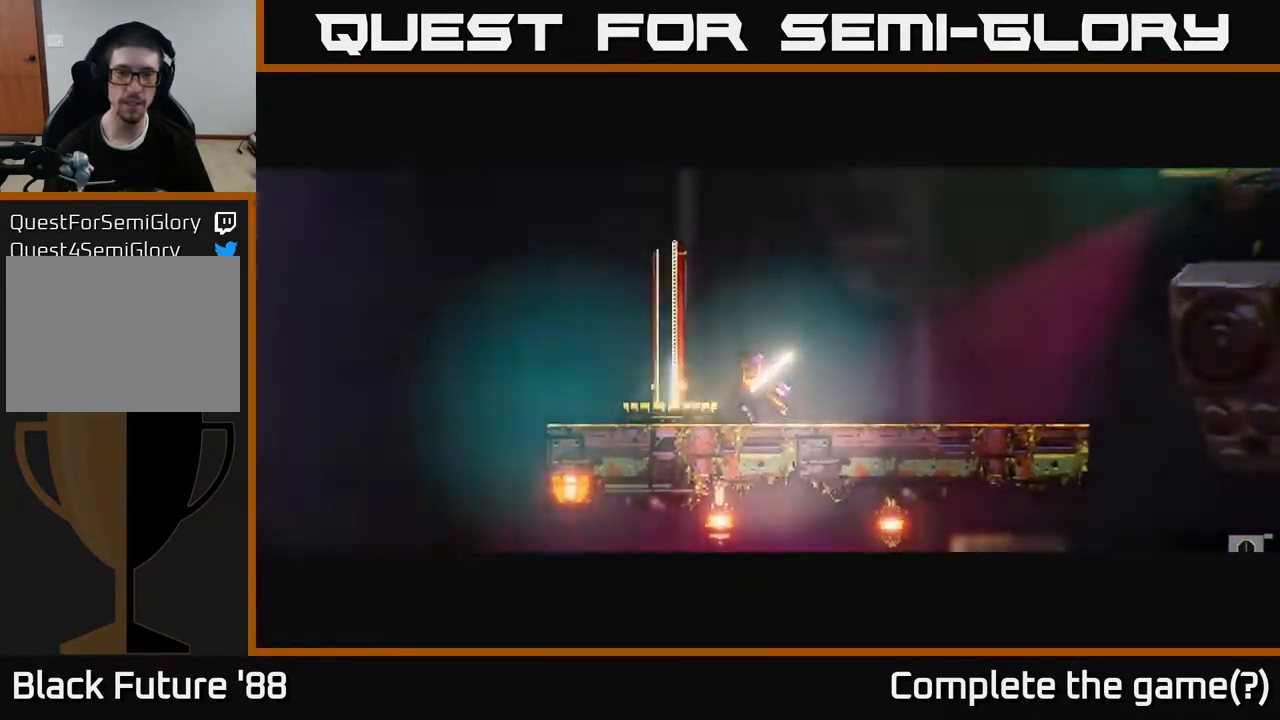
Gameplay with a controller (Xbox layout); each line is a JSON object with the inputs held at the frame after it. "events" lists button and stick changes between this image and that frame as [ms after this image, input, new state], when the widget could be followed in between.
{"buttons": [], "left_stick": "center", "right_stick": "up-right", "events": [[233, "right_stick", "up-right"]]}
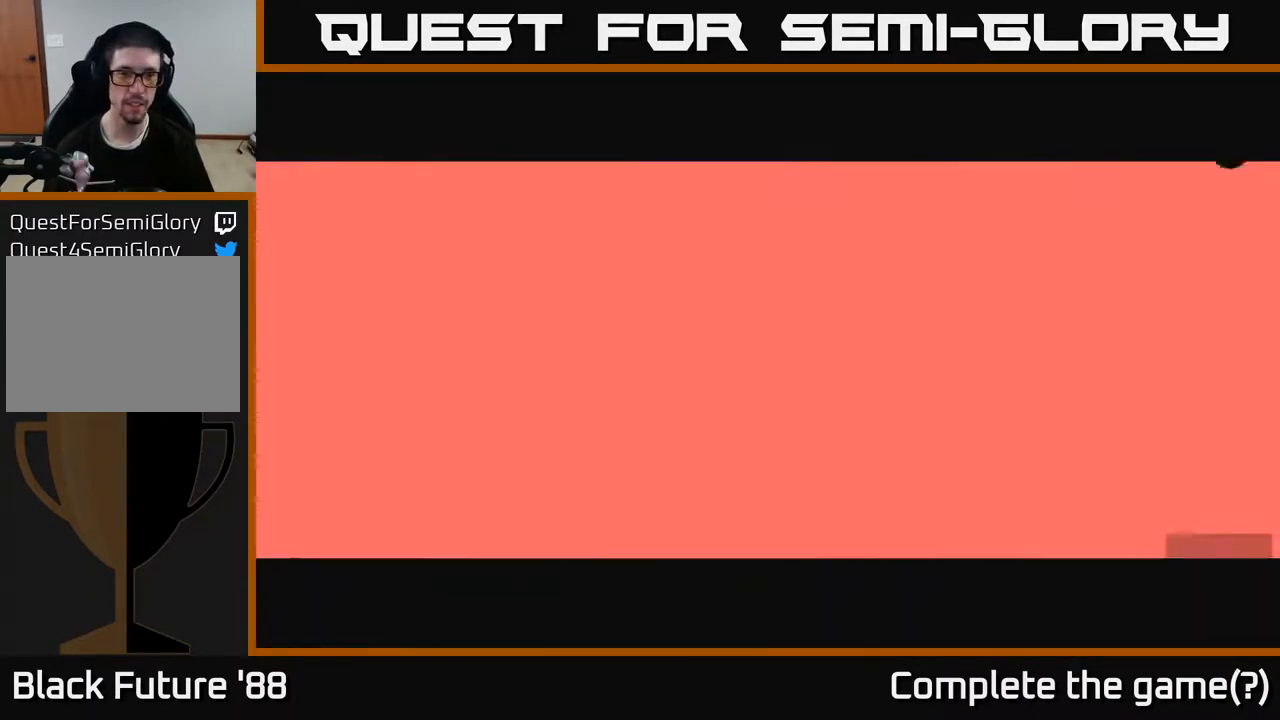
{"buttons": [], "left_stick": "center", "right_stick": "up-right", "events": []}
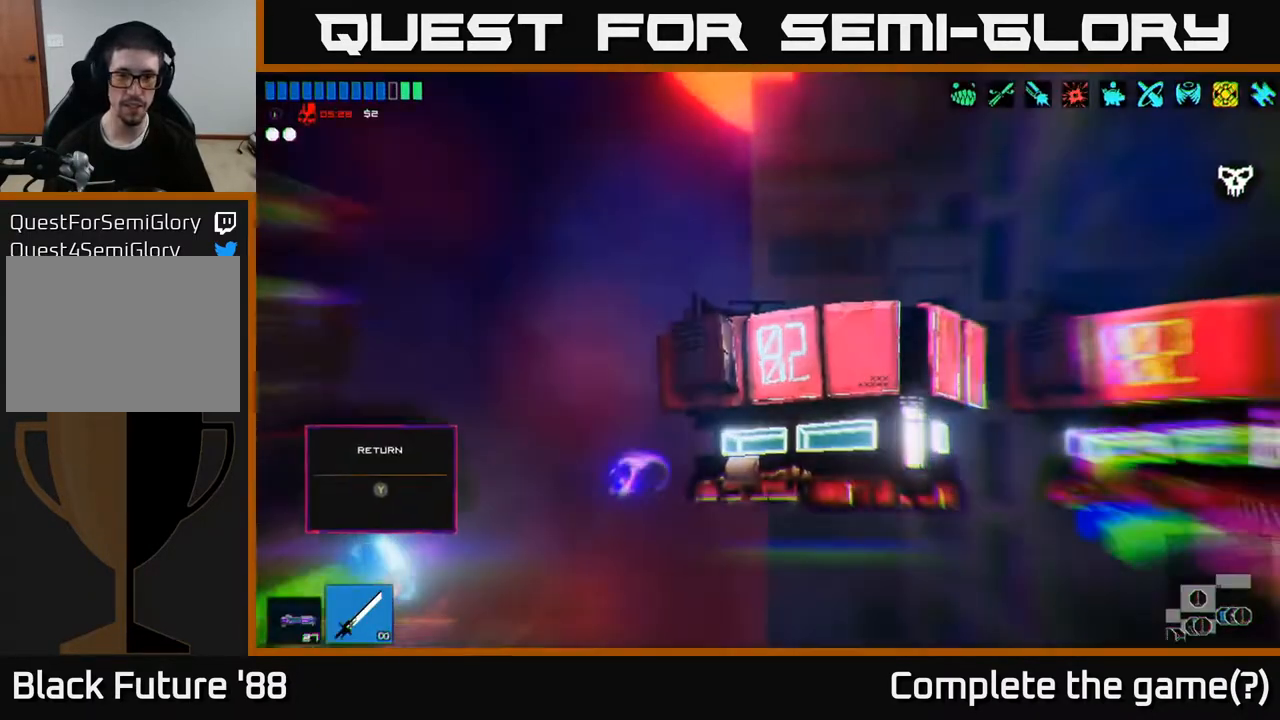
{"buttons": [], "left_stick": "right", "right_stick": "up-right", "events": [[33, "left_stick", "right"], [200, "A", "down"], [400, "A", "up"]]}
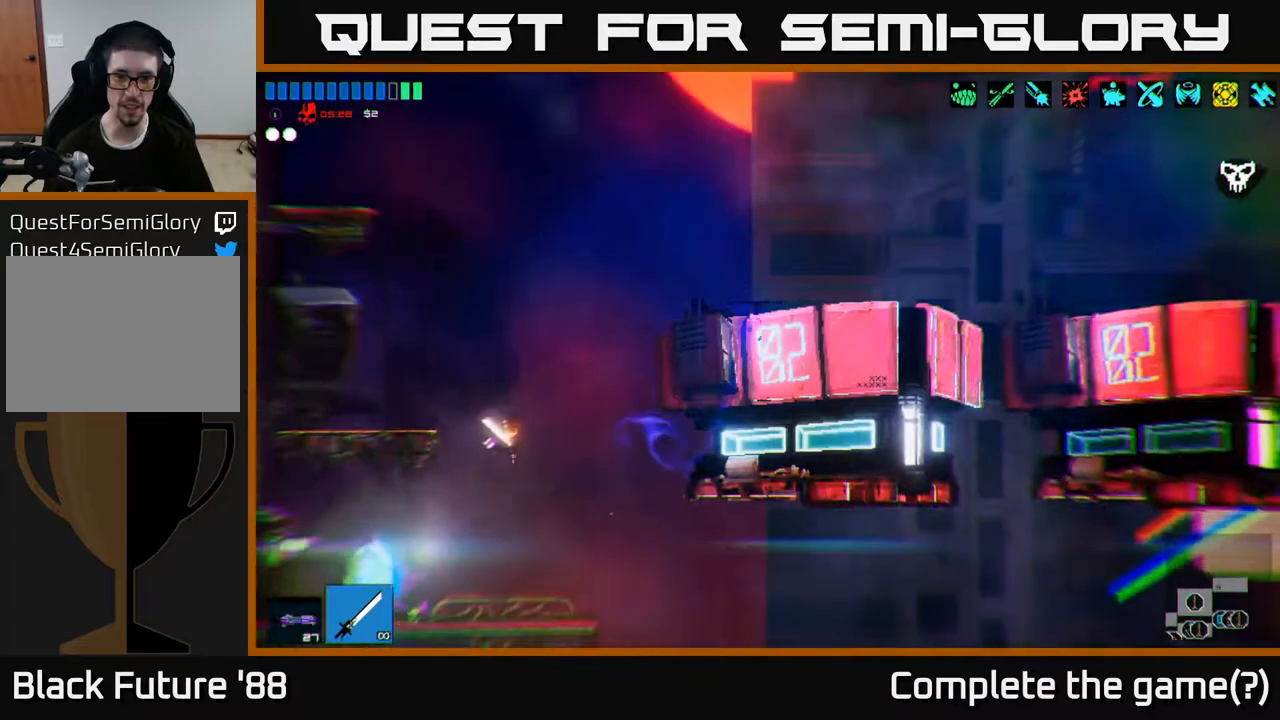
{"buttons": [], "left_stick": "right", "right_stick": "up-right", "events": [[67, "A", "down"], [450, "A", "up"]]}
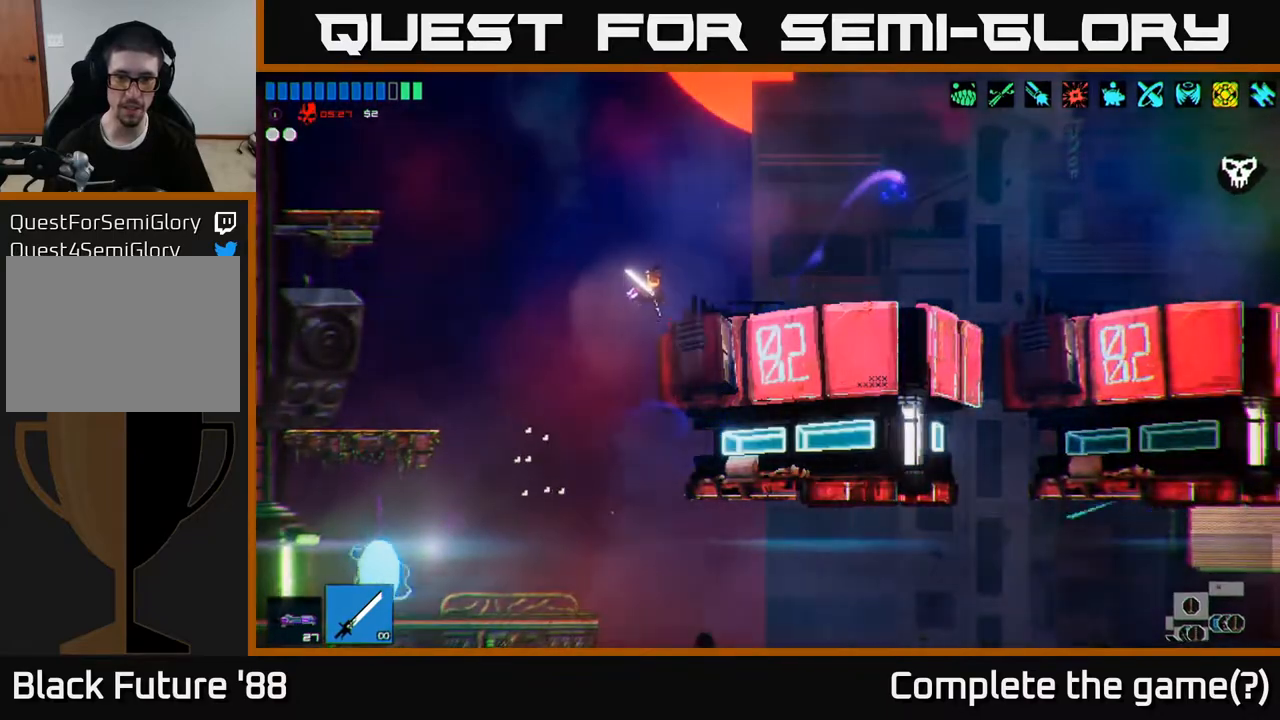
{"buttons": ["A"], "left_stick": "up-left", "right_stick": "up-right", "events": [[50, "L1", "down"], [67, "left_stick", "up-right"], [133, "L1", "up"], [333, "left_stick", "up"], [383, "A", "down"], [500, "left_stick", "up-left"]]}
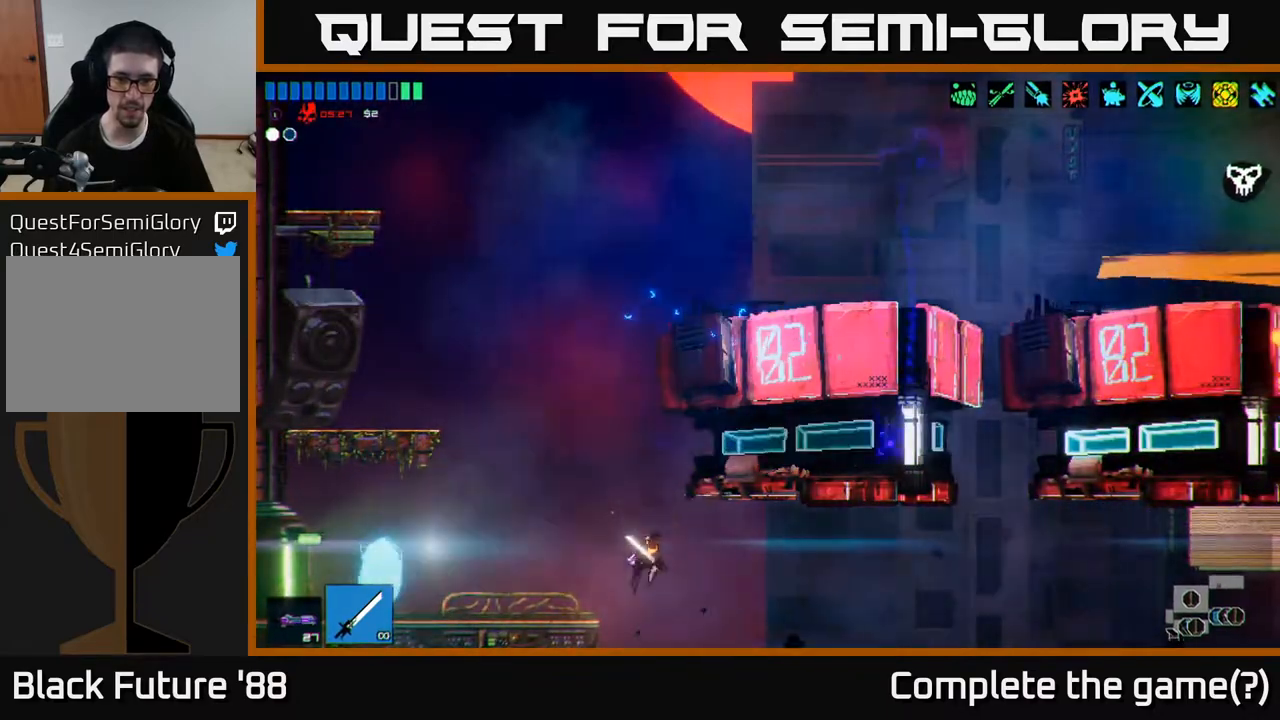
{"buttons": [], "left_stick": "center", "right_stick": "up-right", "events": [[50, "L1", "down"], [83, "A", "up"], [150, "L1", "up"], [417, "left_stick", "center"]]}
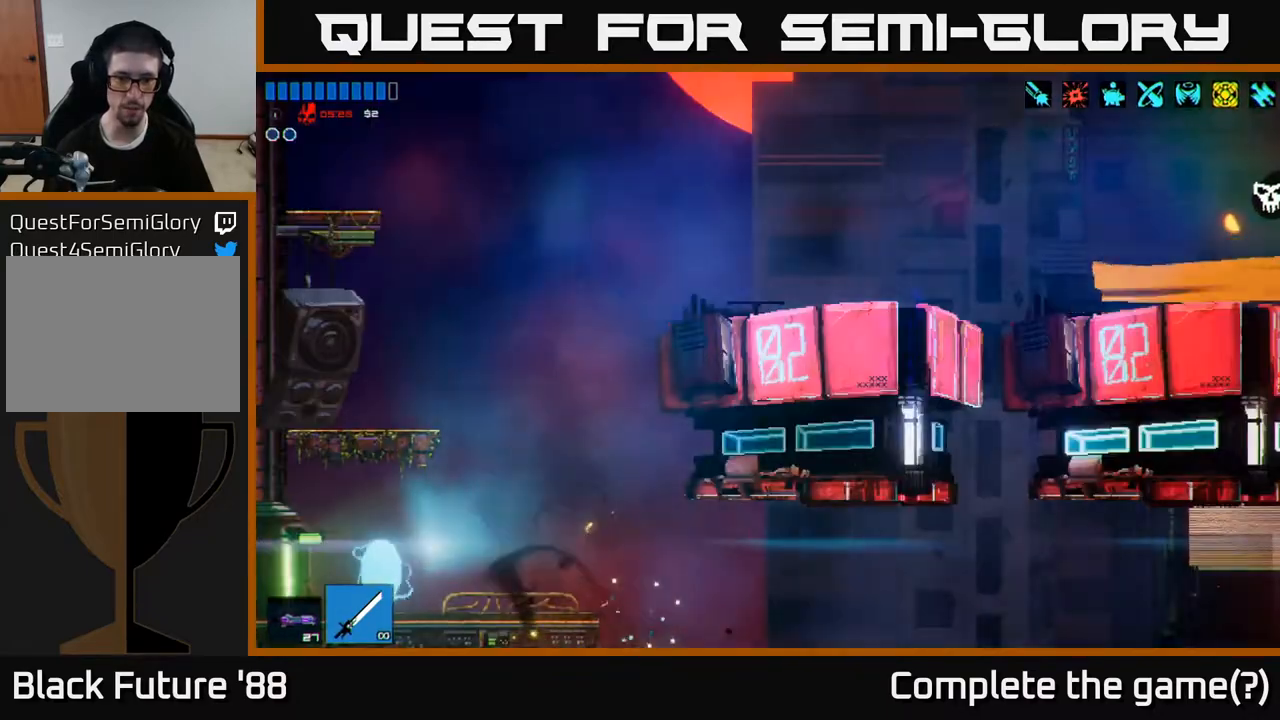
{"buttons": ["A"], "left_stick": "right", "right_stick": "up-right", "events": [[433, "left_stick", "right"], [483, "A", "down"]]}
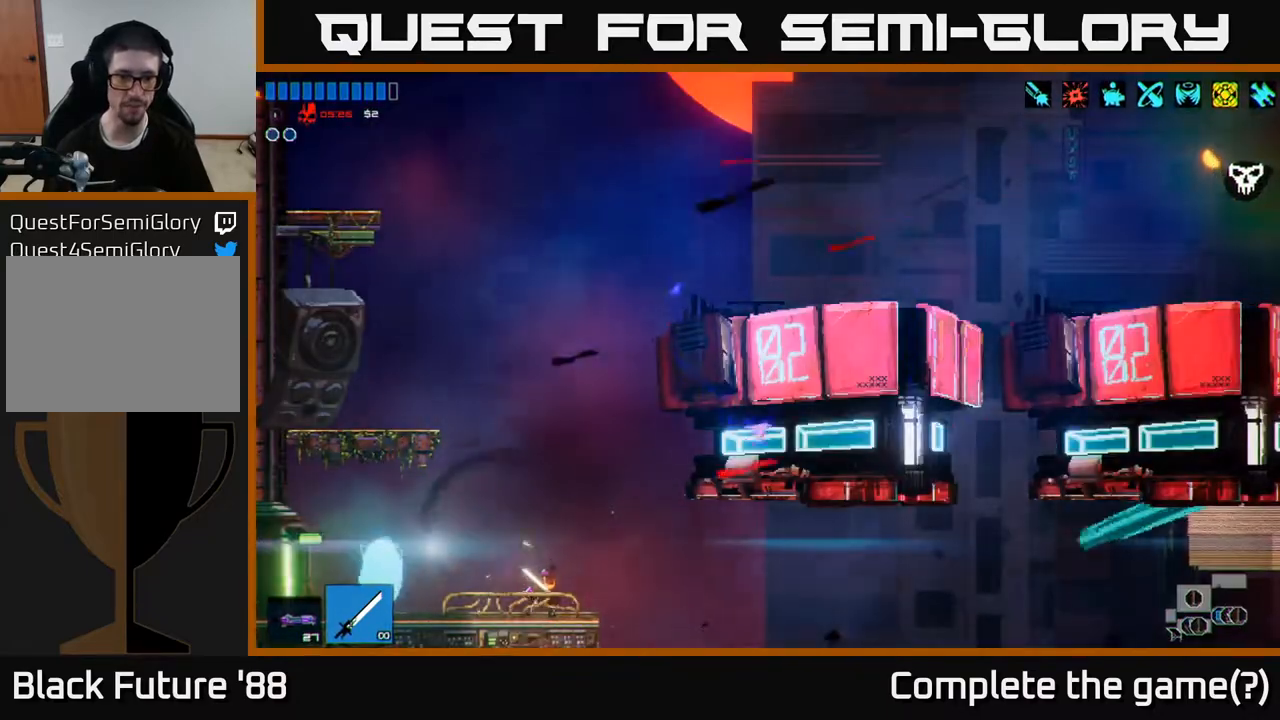
{"buttons": ["A"], "left_stick": "up-right", "right_stick": "up-right", "events": [[217, "left_stick", "up-left"], [283, "A", "up"], [467, "left_stick", "up-right"], [483, "A", "down"]]}
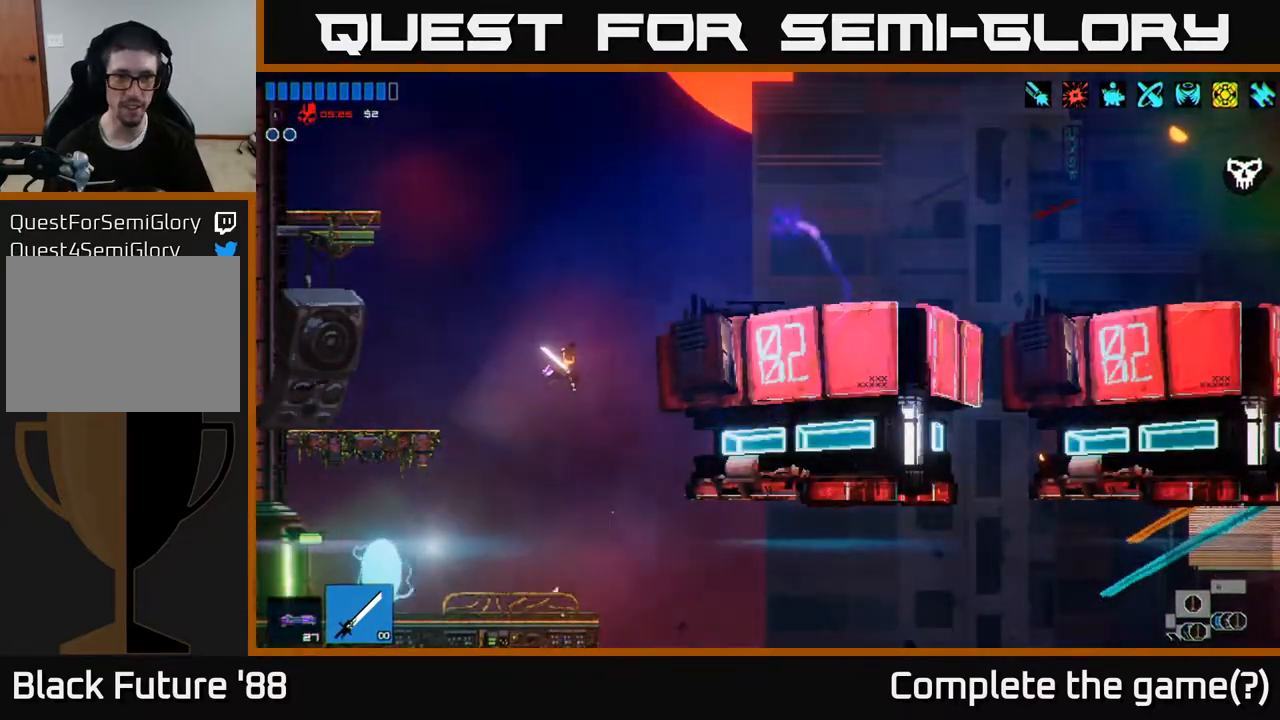
{"buttons": [], "left_stick": "right", "right_stick": "up-right", "events": [[150, "left_stick", "right"], [417, "A", "up"]]}
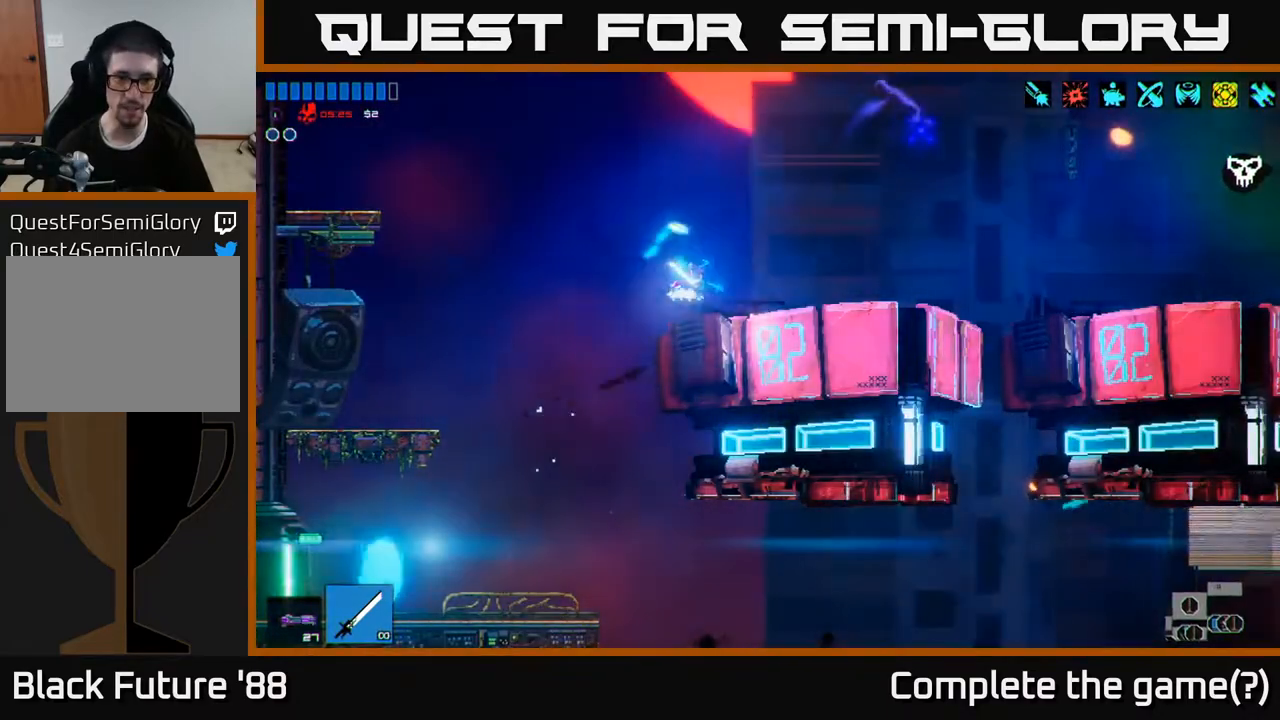
{"buttons": ["R2"], "left_stick": "right", "right_stick": "down", "events": [[200, "right_stick", "right"], [317, "right_stick", "down-right"], [450, "R2", "down"], [500, "right_stick", "down"]]}
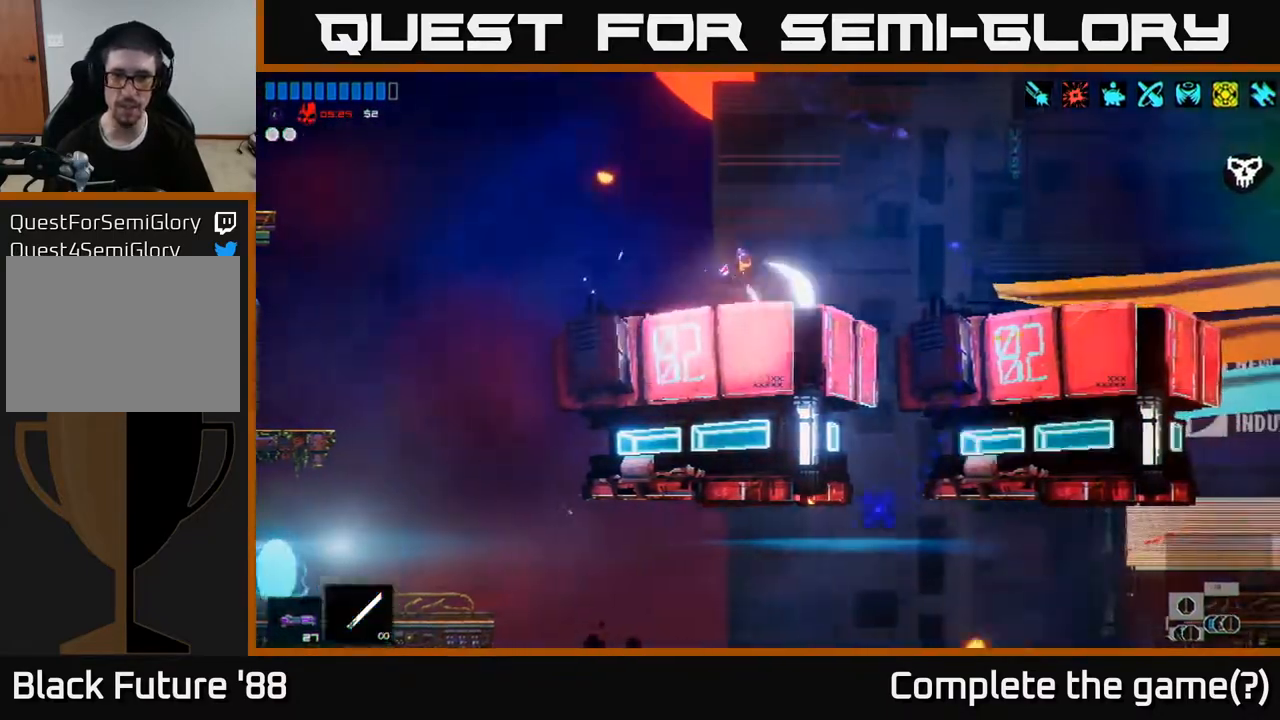
{"buttons": [], "left_stick": "right", "right_stick": "down", "events": [[50, "R2", "up"], [150, "A", "down"], [367, "A", "up"]]}
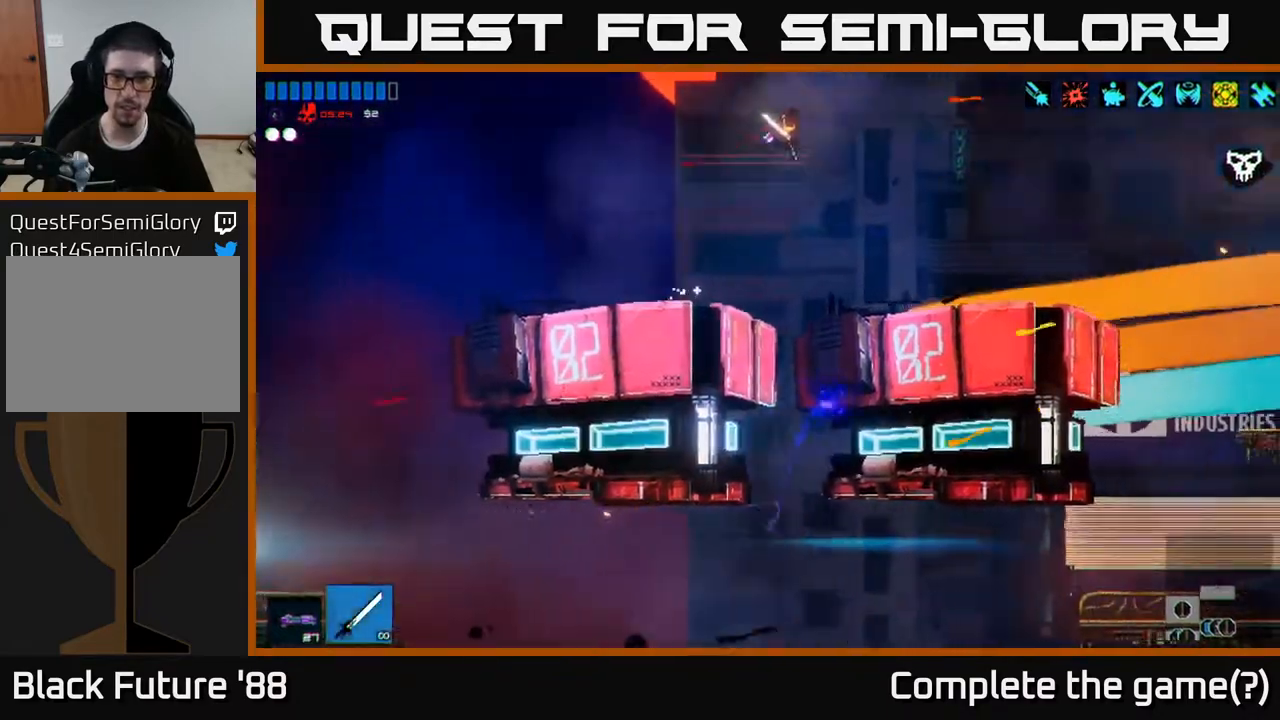
{"buttons": [], "left_stick": "right", "right_stick": "down", "events": [[250, "R2", "down"], [383, "R2", "up"]]}
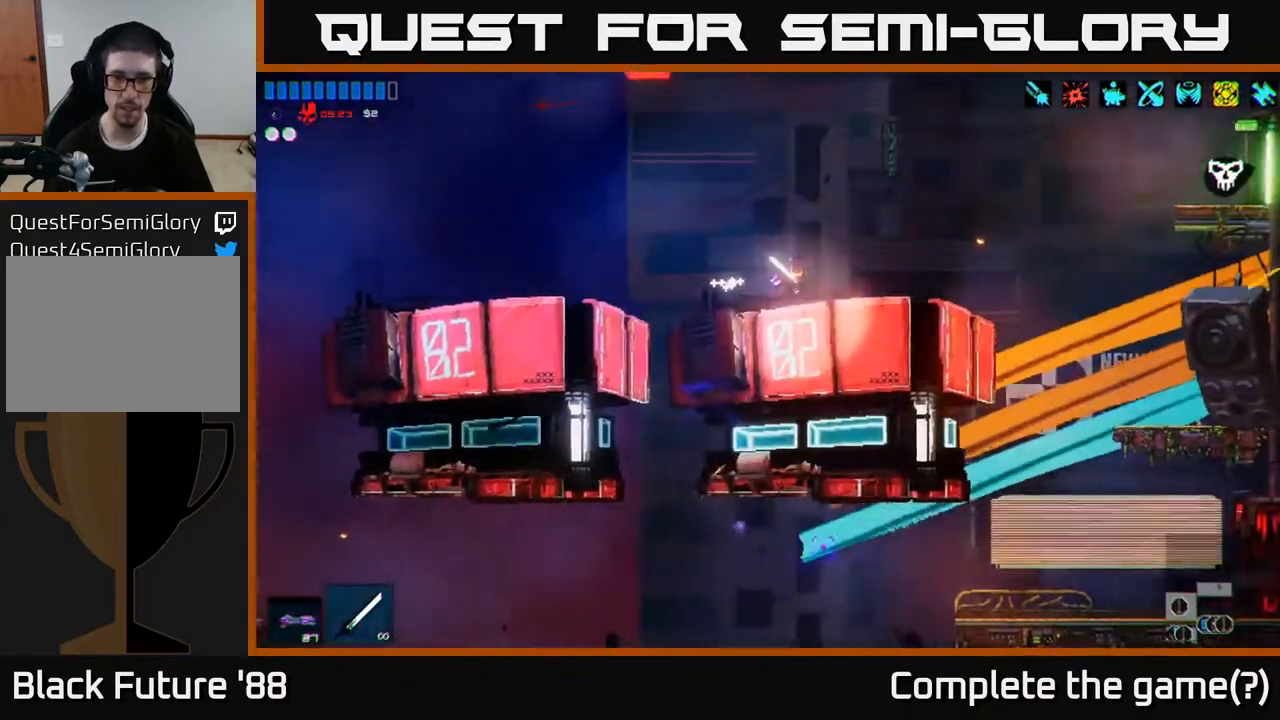
{"buttons": ["R2"], "left_stick": "right", "right_stick": "down-left", "events": [[250, "right_stick", "down-left"], [267, "R2", "down"]]}
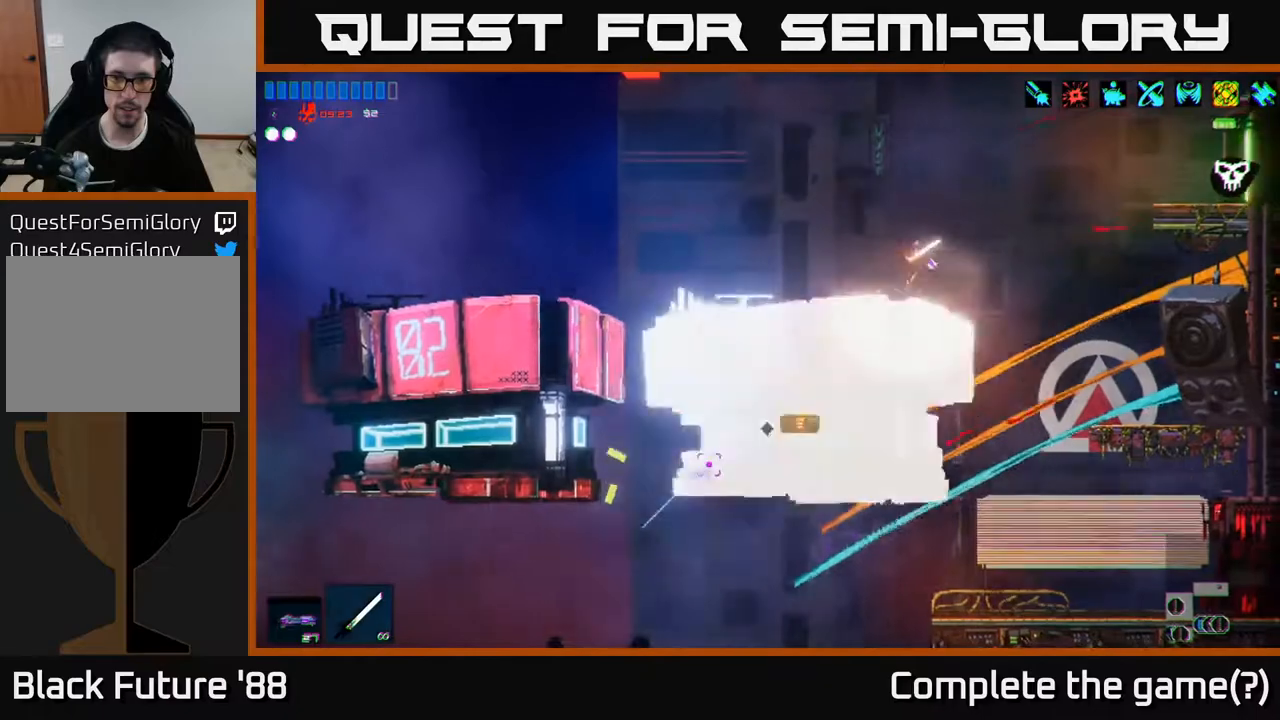
{"buttons": [], "left_stick": "right", "right_stick": "down-left", "events": [[100, "A", "down"], [300, "A", "up"], [367, "R2", "up"]]}
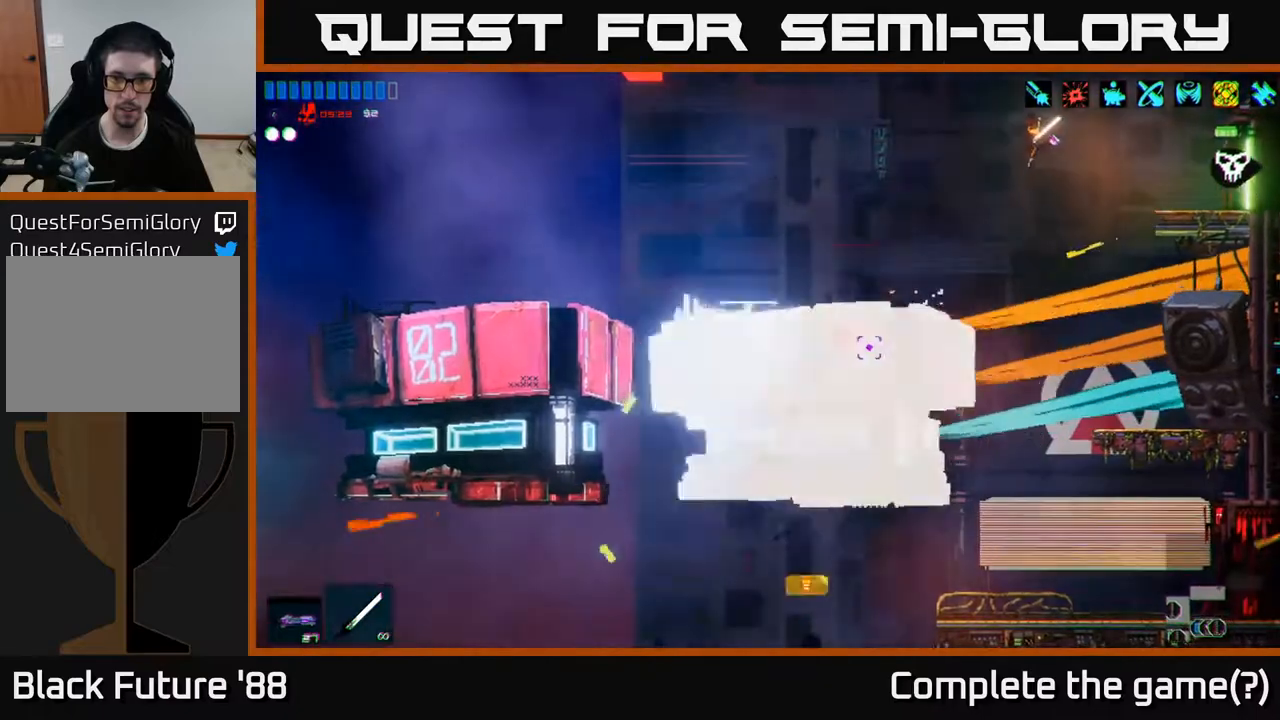
{"buttons": [], "left_stick": "right", "right_stick": "right", "events": [[100, "A", "down"], [250, "A", "up"], [283, "right_stick", "up-left"], [333, "right_stick", "up-right"], [483, "right_stick", "right"]]}
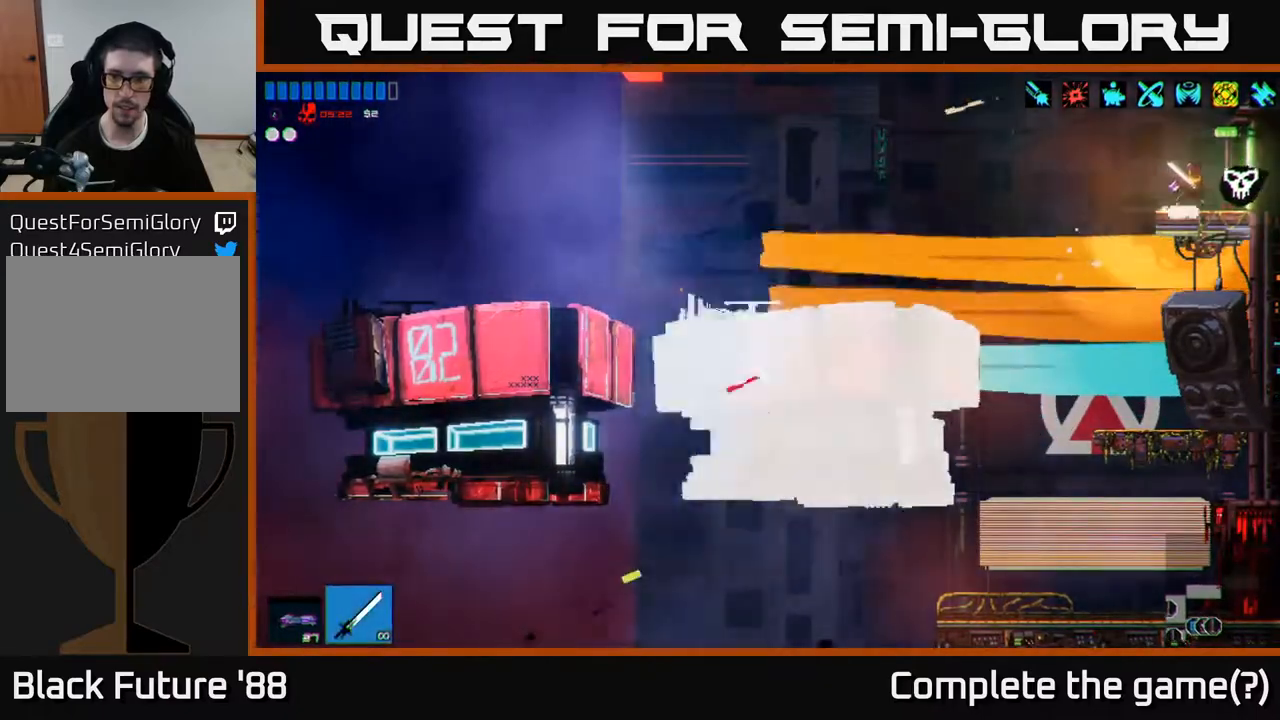
{"buttons": [], "left_stick": "right", "right_stick": "right", "events": []}
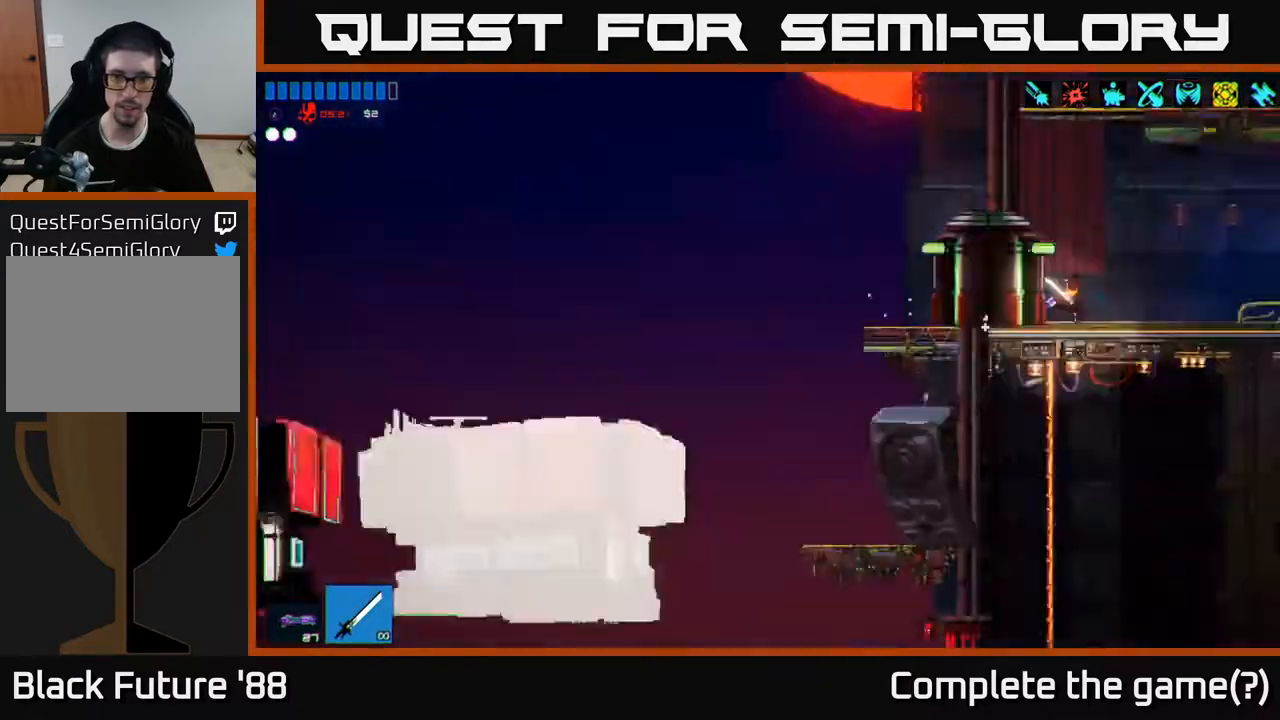
{"buttons": [], "left_stick": "right", "right_stick": "right", "events": [[50, "right_stick", "center"], [217, "right_stick", "right"]]}
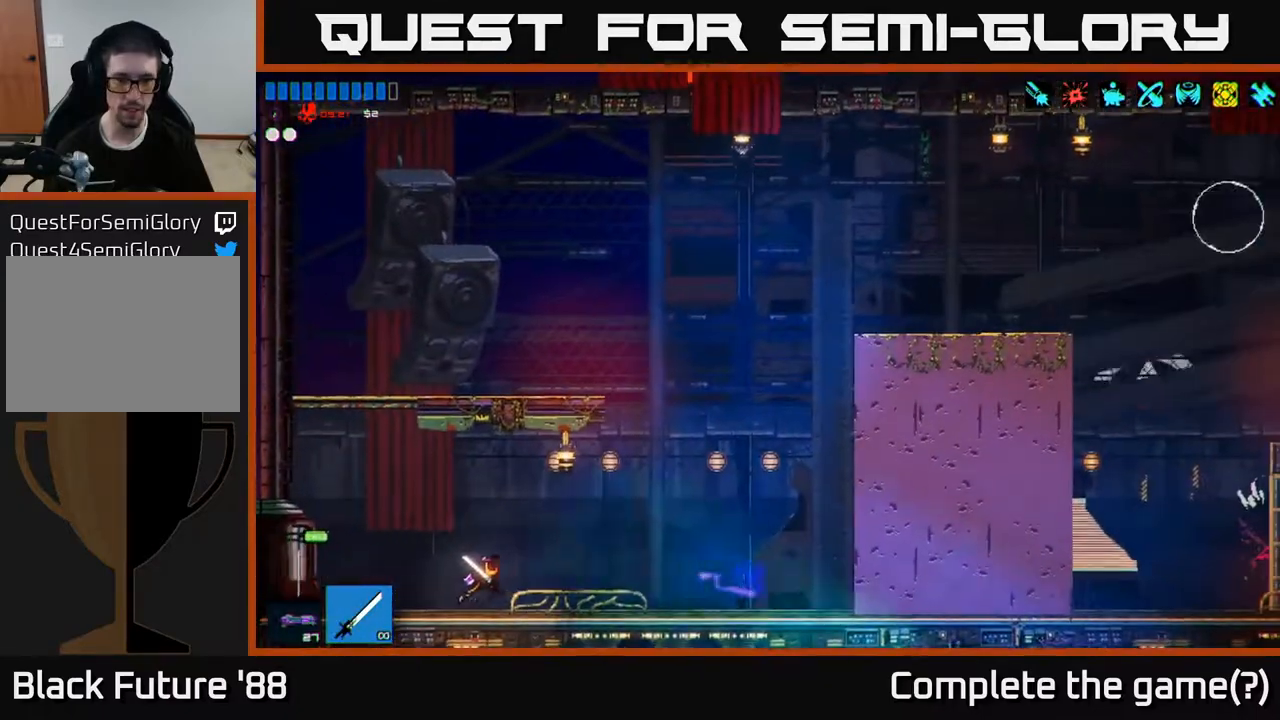
{"buttons": ["A"], "left_stick": "right", "right_stick": "right", "events": [[433, "A", "down"]]}
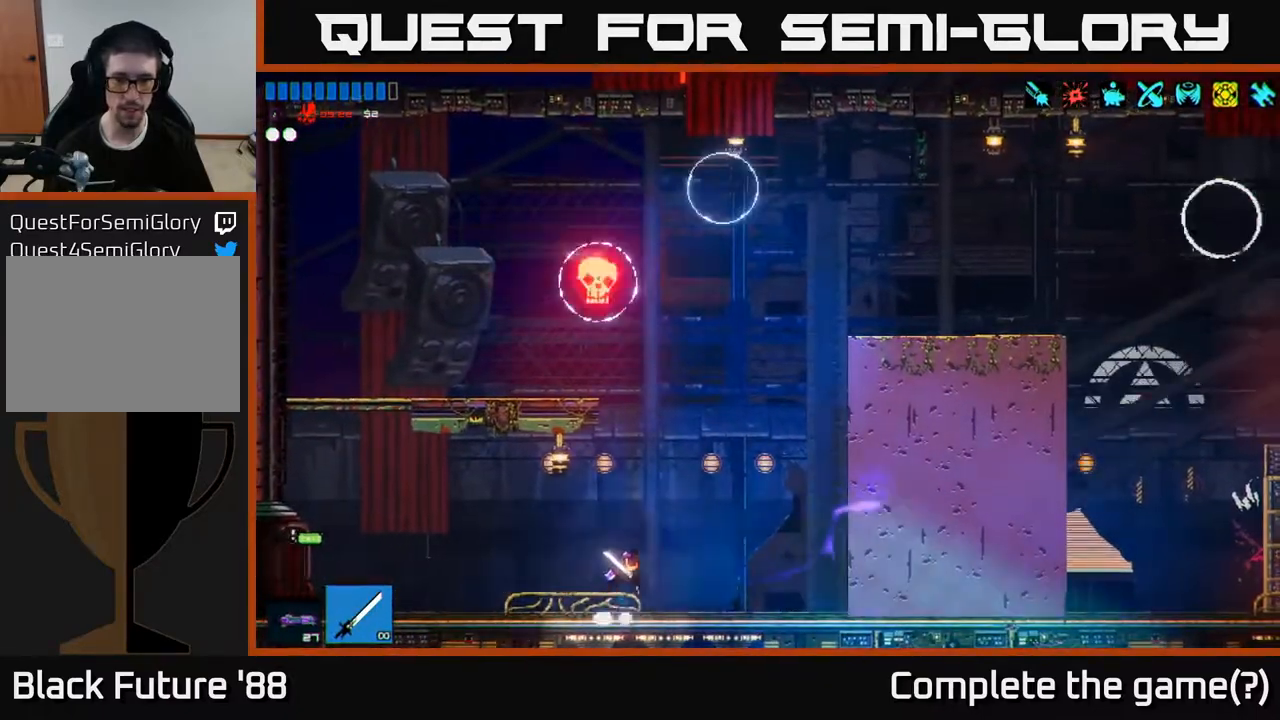
{"buttons": [], "left_stick": "left", "right_stick": "up-left", "events": [[150, "right_stick", "up-right"], [217, "A", "up"], [300, "right_stick", "up"], [467, "left_stick", "left"], [467, "right_stick", "up-left"]]}
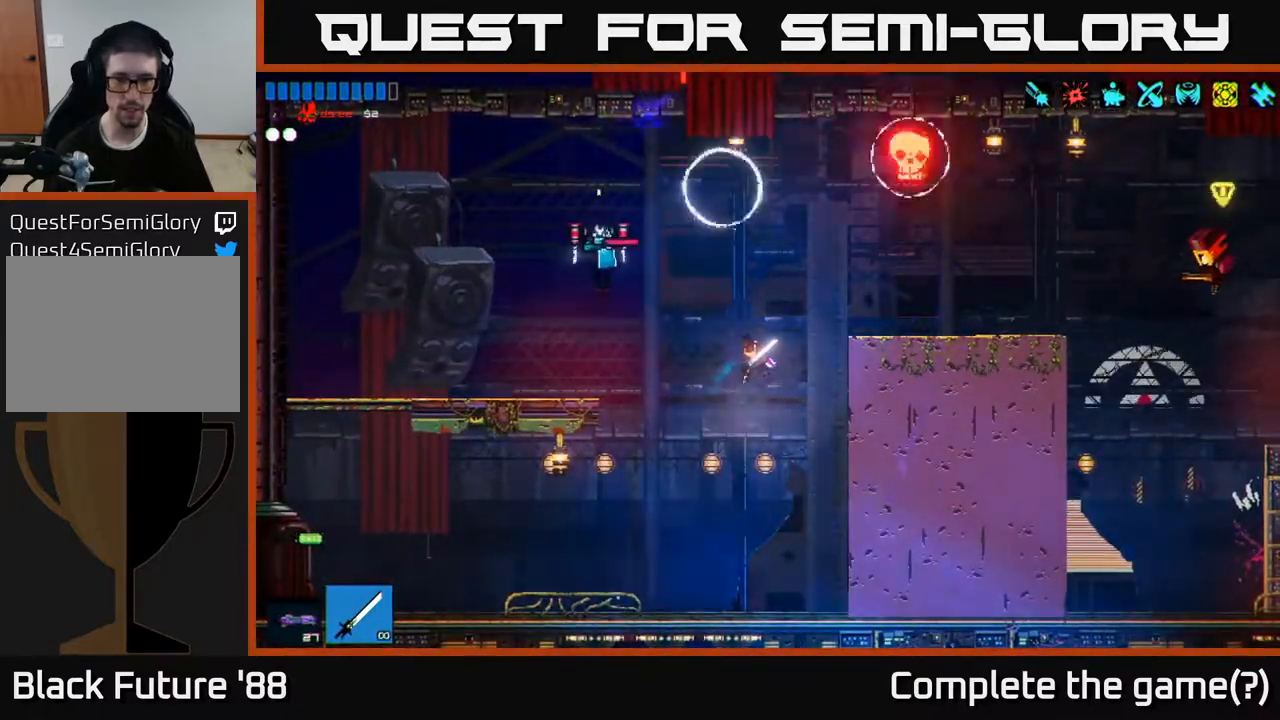
{"buttons": [], "left_stick": "left", "right_stick": "up", "events": [[83, "A", "down"], [150, "R2", "down"], [150, "right_stick", "left"], [283, "A", "up"], [283, "right_stick", "up-left"], [383, "right_stick", "up"], [417, "R2", "up"]]}
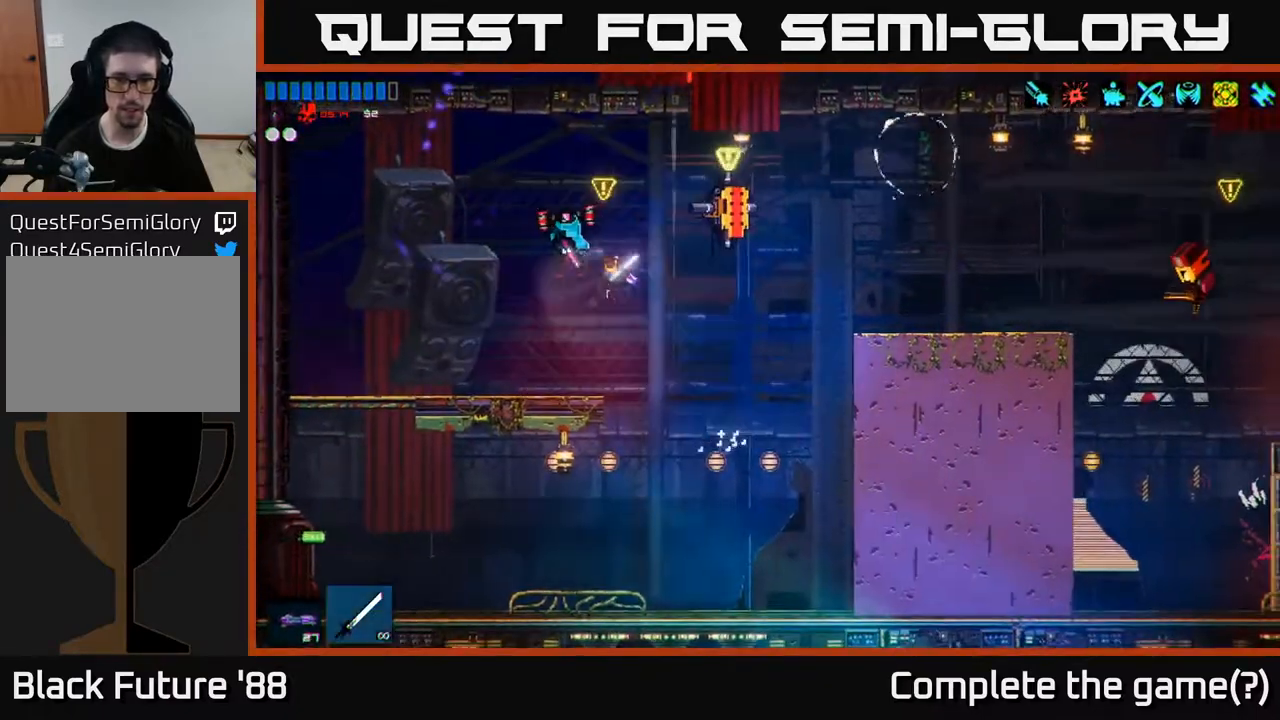
{"buttons": [], "left_stick": "left", "right_stick": "up-right", "events": [[117, "right_stick", "up-right"], [183, "R2", "down"], [483, "R2", "up"]]}
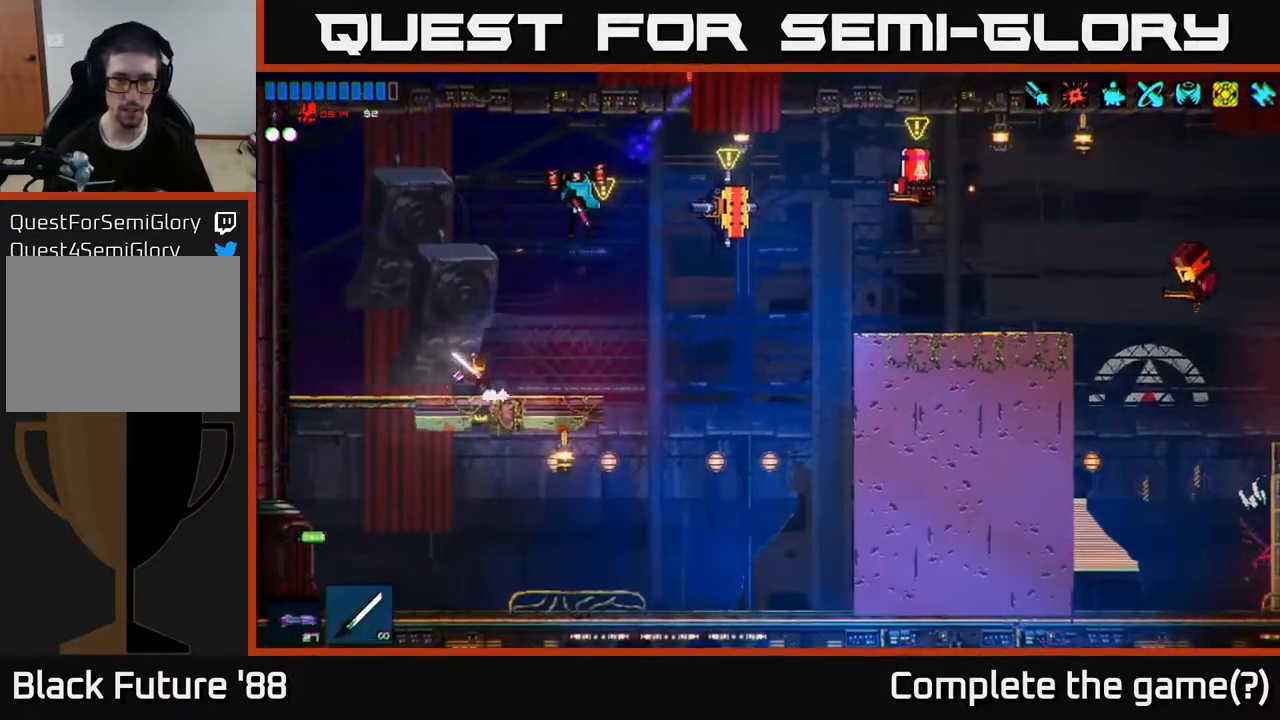
{"buttons": ["R2"], "left_stick": "left", "right_stick": "up-right", "events": [[133, "left_stick", "right"], [183, "A", "down"], [300, "R2", "down"], [383, "left_stick", "left"], [483, "A", "up"]]}
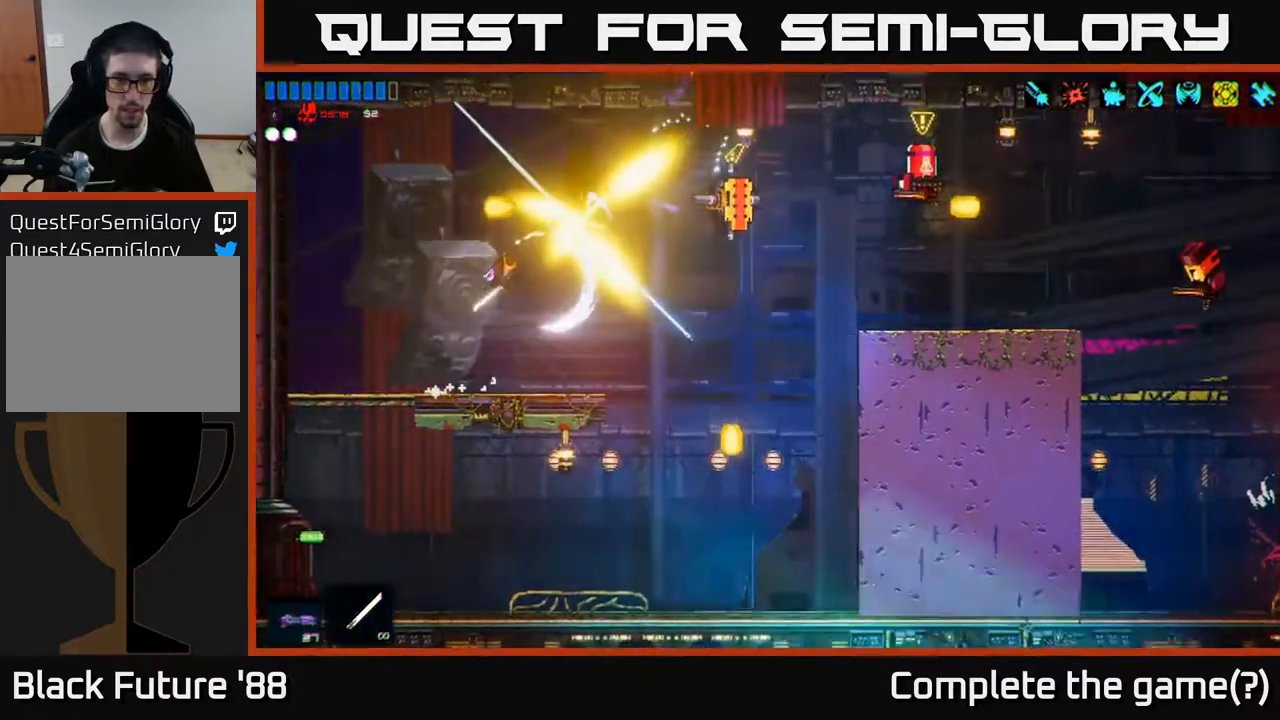
{"buttons": ["R2"], "left_stick": "left", "right_stick": "right", "events": [[33, "R2", "up"], [100, "left_stick", "center"], [117, "right_stick", "right"], [167, "left_stick", "right"], [467, "left_stick", "left"], [483, "R2", "down"]]}
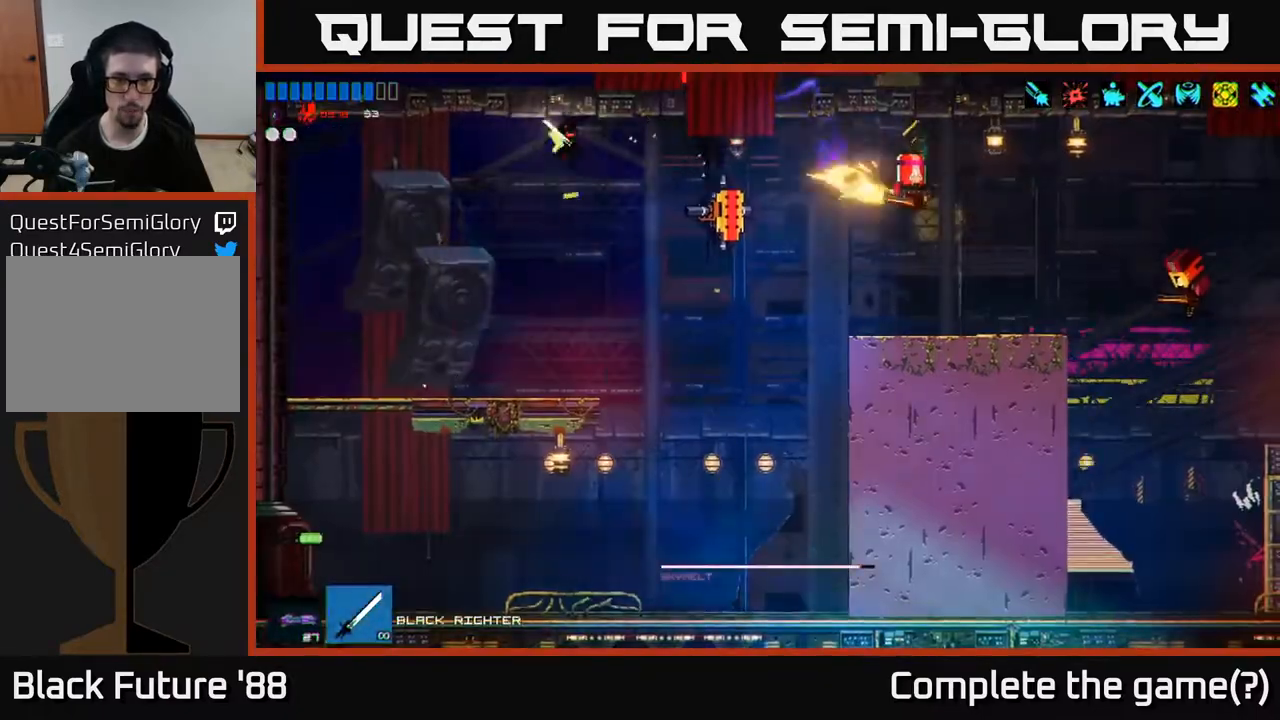
{"buttons": [], "left_stick": "center", "right_stick": "right", "events": [[100, "R2", "up"], [433, "left_stick", "center"]]}
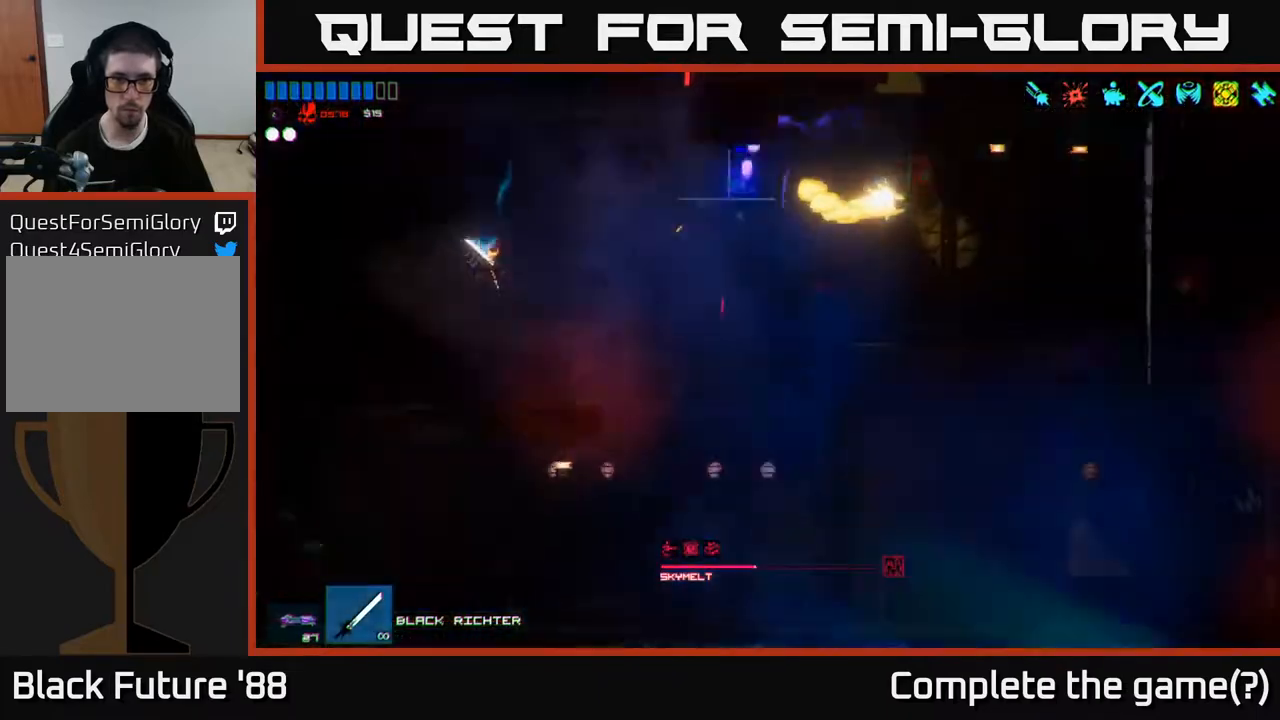
{"buttons": ["A"], "left_stick": "left", "right_stick": "right", "events": [[267, "left_stick", "right"], [350, "R1", "down"], [433, "left_stick", "left"], [450, "R1", "up"], [483, "A", "down"]]}
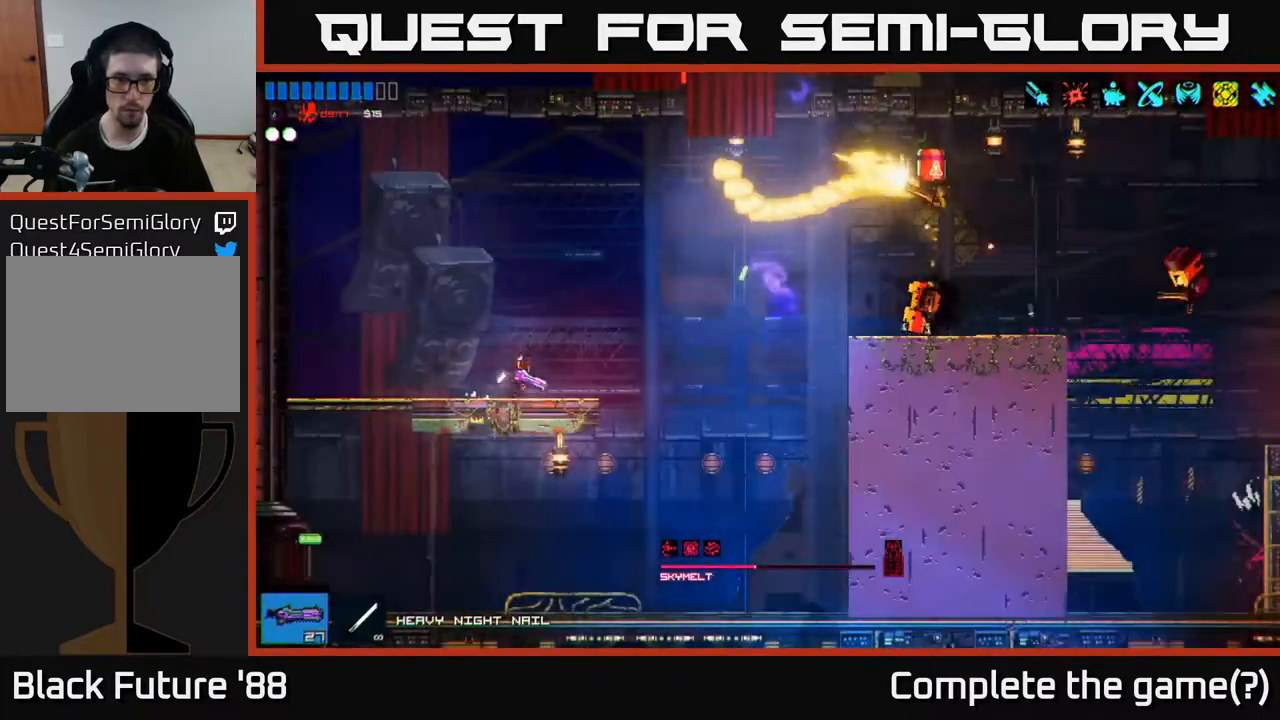
{"buttons": [], "left_stick": "left", "right_stick": "right", "events": [[83, "left_stick", "up-left"], [183, "left_stick", "up"], [267, "A", "up"], [317, "left_stick", "left"], [333, "R2", "down"], [467, "R2", "up"]]}
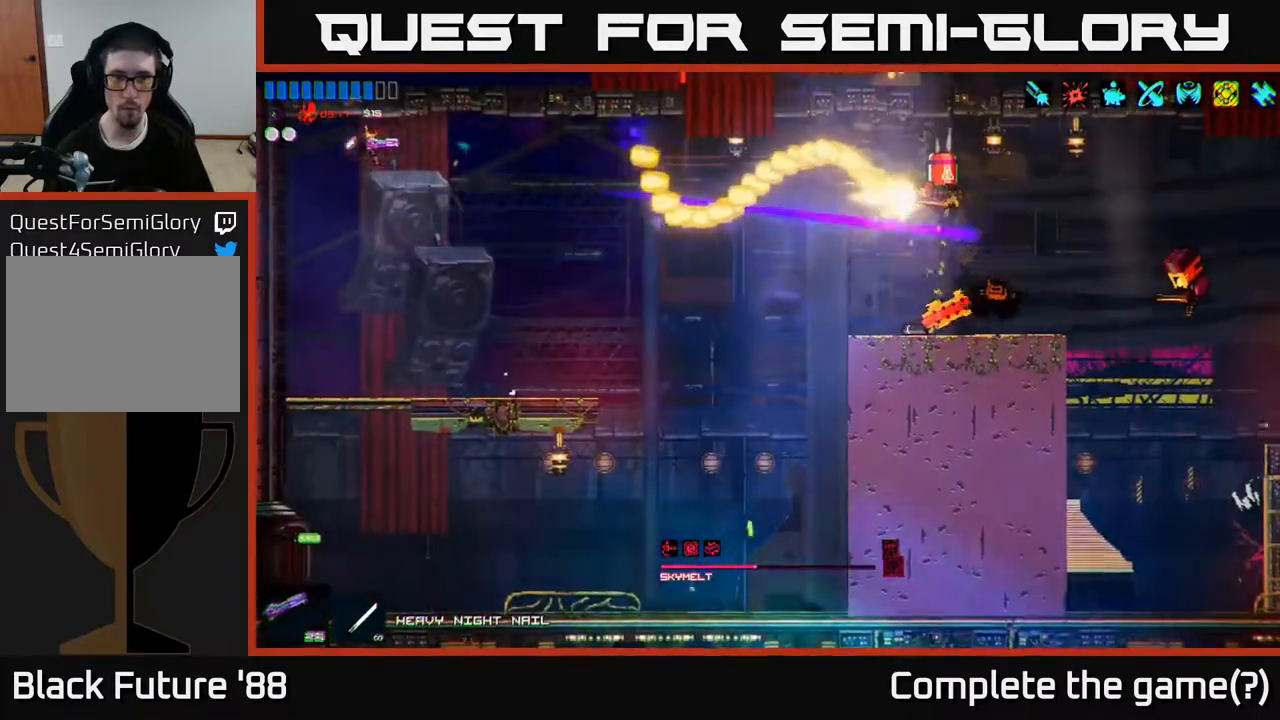
{"buttons": [], "left_stick": "right", "right_stick": "right", "events": [[33, "left_stick", "center"], [483, "left_stick", "right"]]}
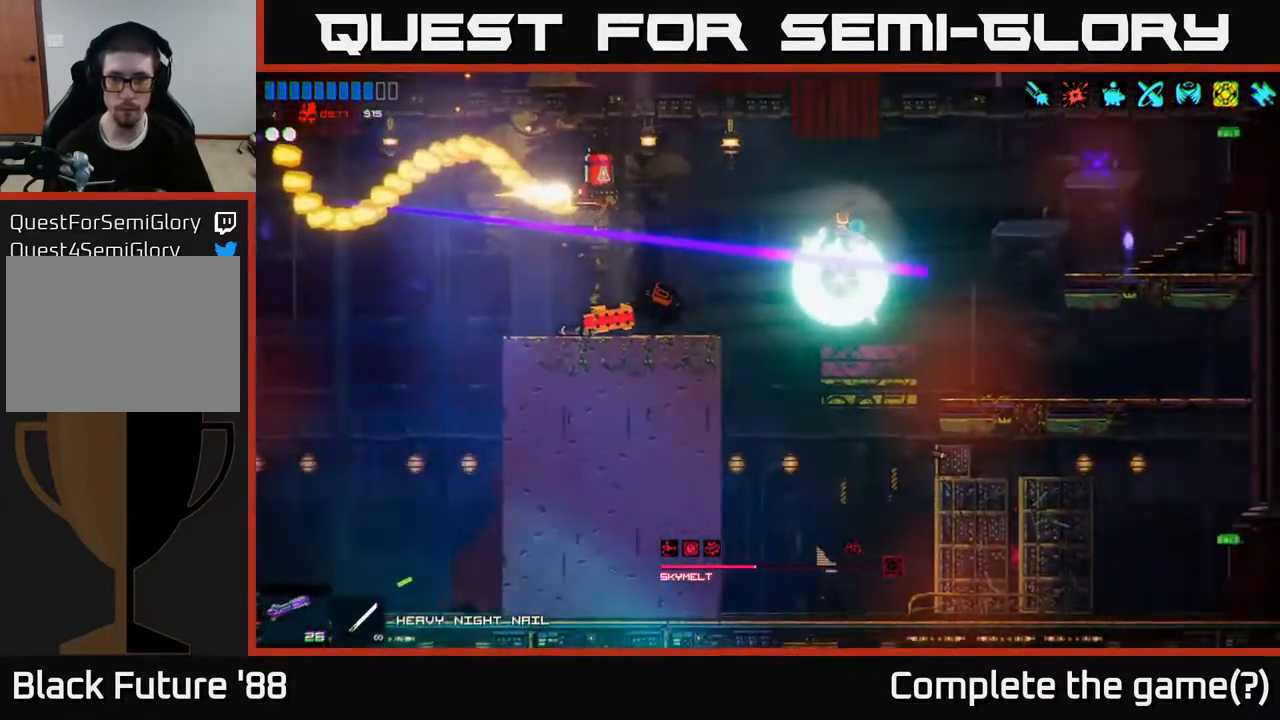
{"buttons": [], "left_stick": "left", "right_stick": "up-left", "events": [[17, "right_stick", "up-left"], [33, "R1", "down"], [67, "A", "down"], [100, "left_stick", "up-left"], [183, "R1", "up"], [250, "left_stick", "left"], [267, "A", "up"]]}
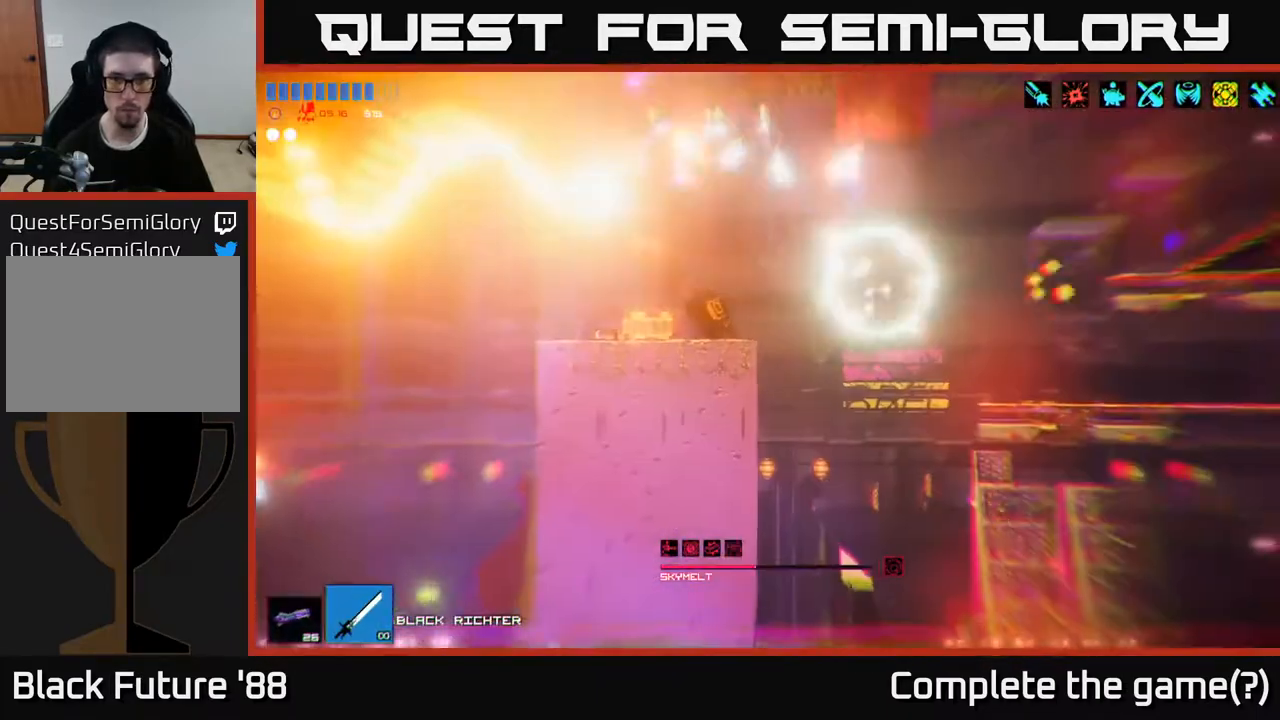
{"buttons": [], "left_stick": "center", "right_stick": "left", "events": [[50, "A", "down"], [167, "right_stick", "left"], [183, "A", "up"], [200, "R2", "down"], [367, "R2", "up"], [417, "left_stick", "center"]]}